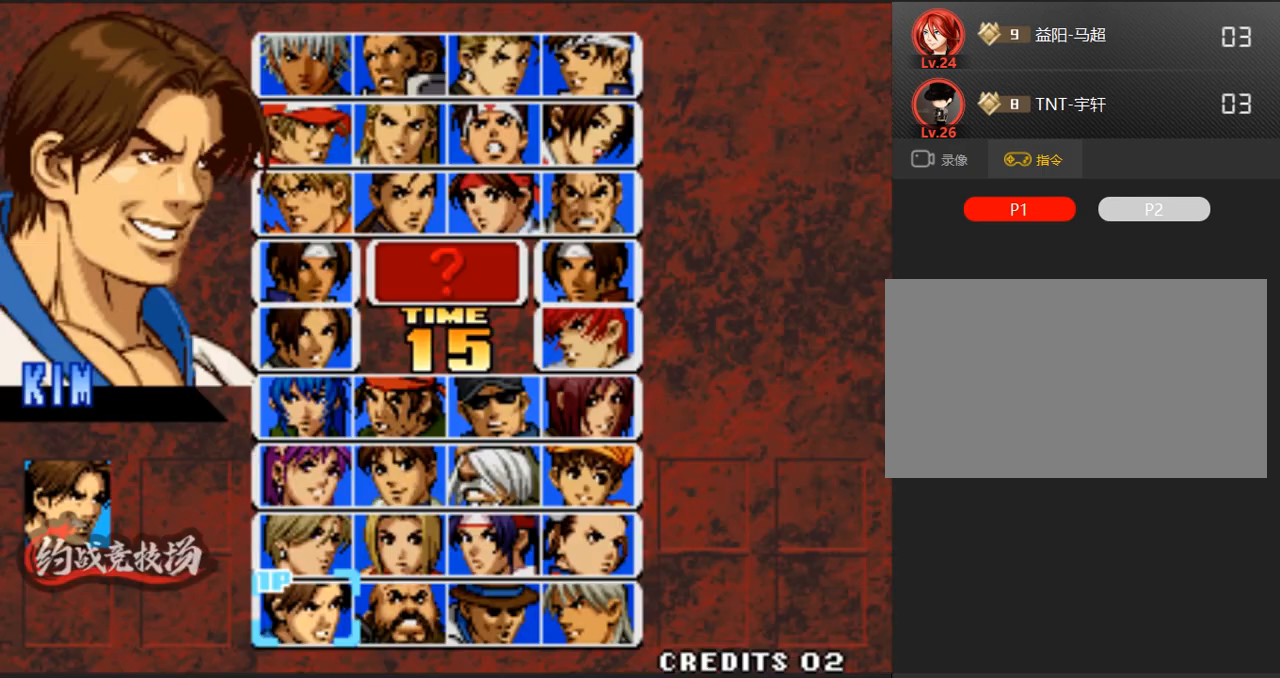
Gameplay with a controller (arcade stick); each line is a JSON object with the inputs held at the frame after it. "events" lists button and stick changes between this image and that frame as [ms after this image, input, new state], when the widget could be followed in between. Not read: L3 R3.
{"buttons": [], "left_stick": "center", "events": [[100, "left_stick", "right"], [250, "left_stick", "center"], [333, "A", "down"], [433, "A", "up"]]}
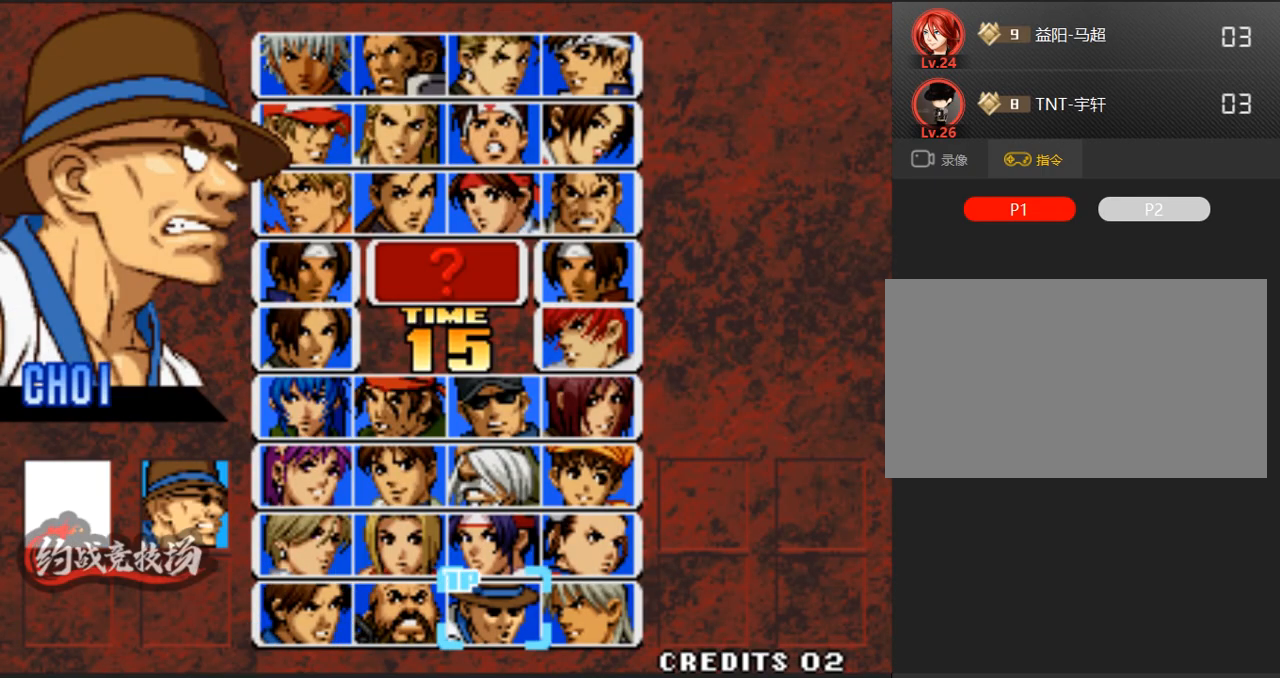
{"buttons": [], "left_stick": "right", "events": [[33, "left_stick", "down"], [83, "left_stick", "center"], [183, "left_stick", "down"], [233, "left_stick", "center"], [317, "left_stick", "down"], [417, "left_stick", "center"], [500, "left_stick", "right"]]}
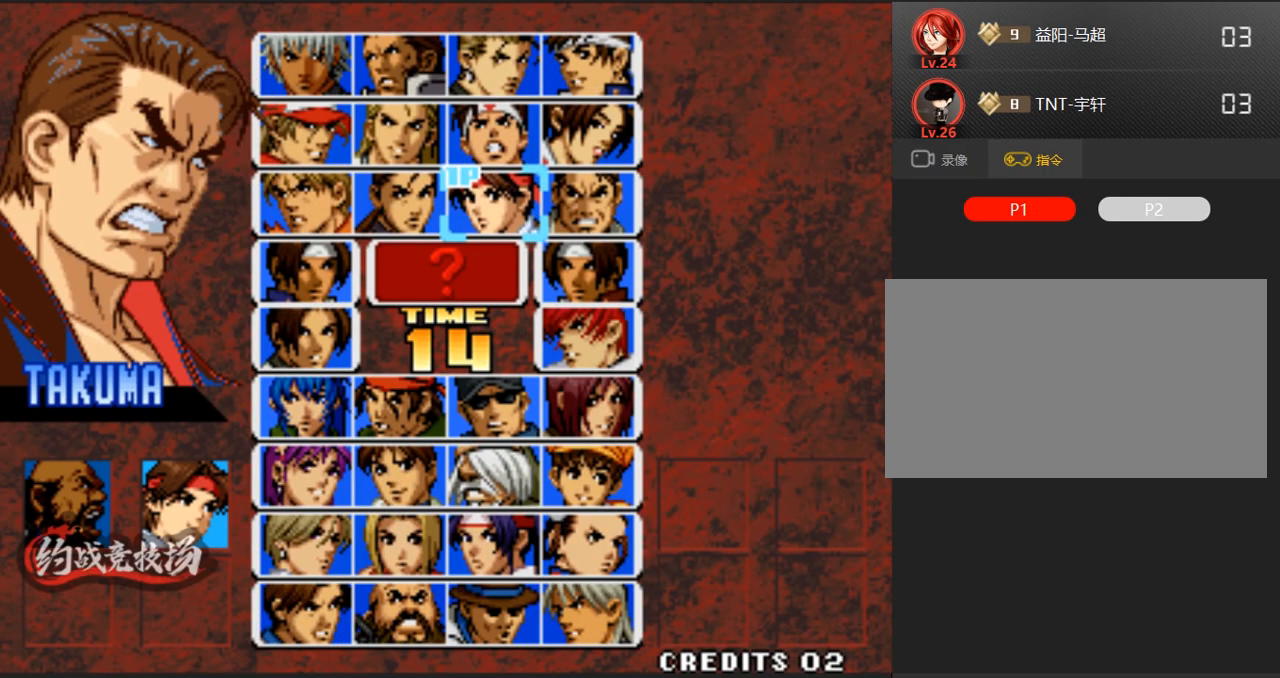
{"buttons": [], "left_stick": "center", "events": [[100, "A", "down"], [150, "left_stick", "center"], [200, "A", "up"], [250, "left_stick", "down"], [350, "left_stick", "center"], [400, "left_stick", "down"], [483, "left_stick", "center"]]}
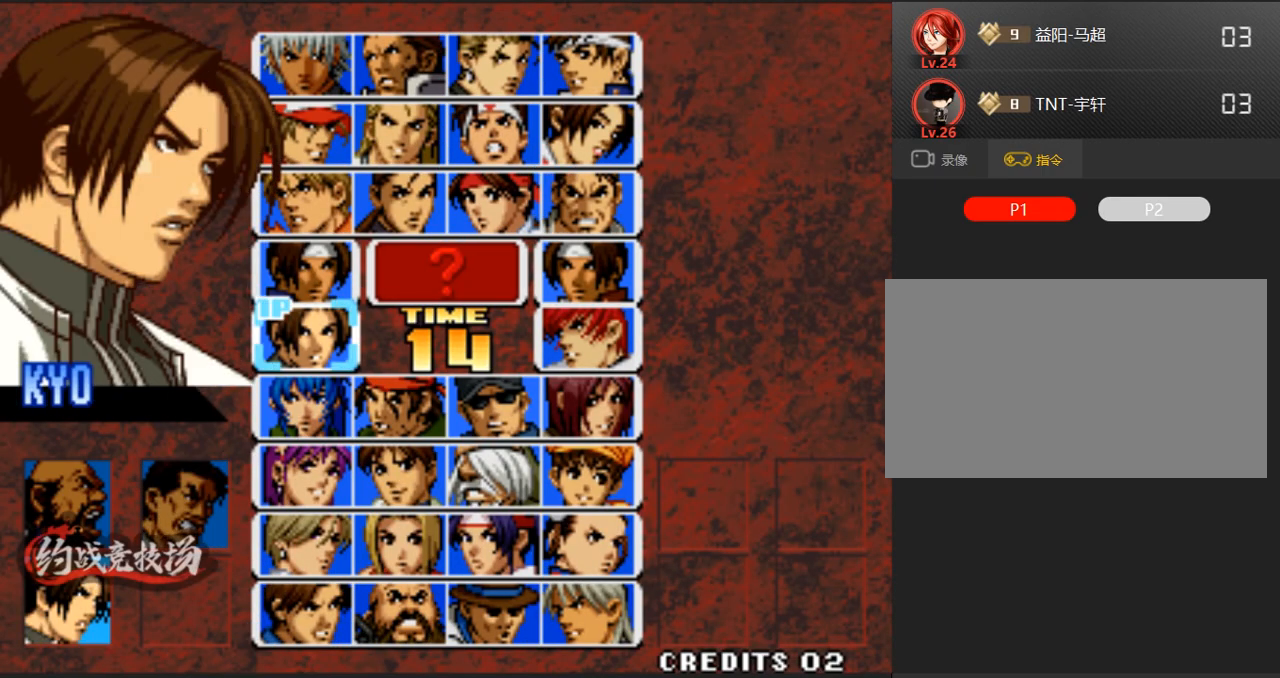
{"buttons": [], "left_stick": "down", "events": [[33, "left_stick", "down"], [233, "left_stick", "right"], [333, "left_stick", "center"], [383, "left_stick", "right"], [467, "left_stick", "down"]]}
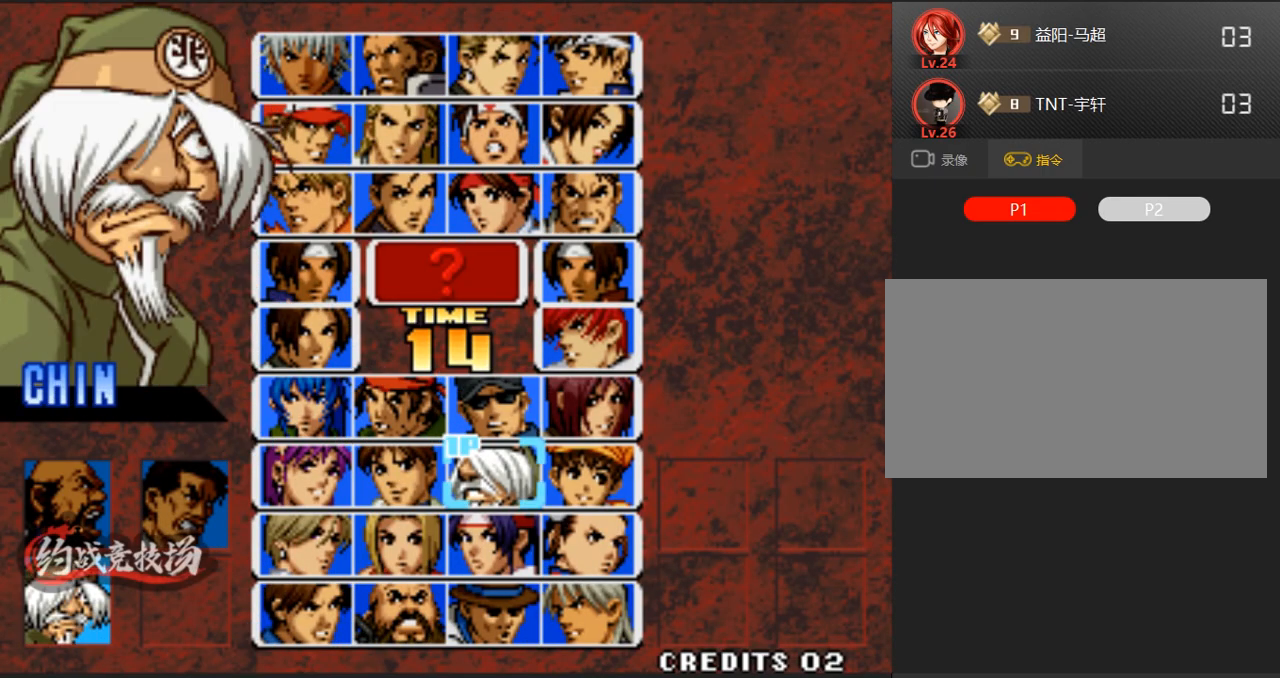
{"buttons": [], "left_stick": "center", "events": [[17, "left_stick", "center"], [67, "left_stick", "down"], [150, "left_stick", "center"], [200, "left_stick", "down"], [300, "left_stick", "center"]]}
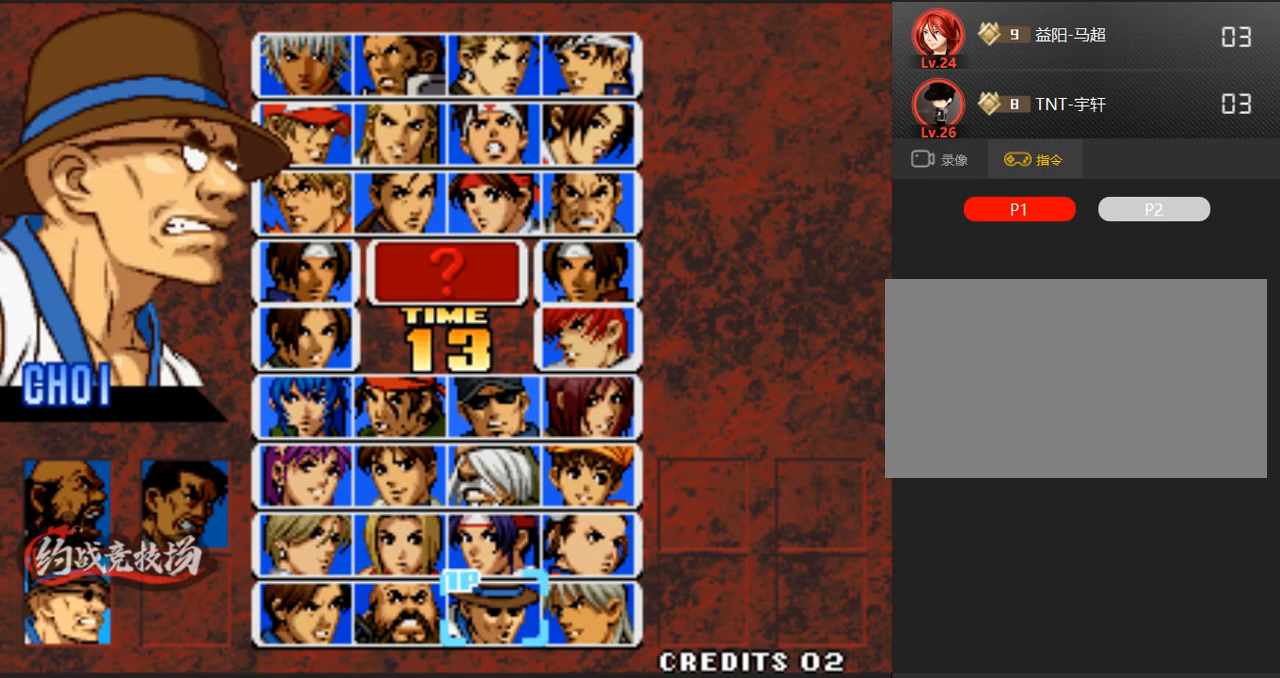
{"buttons": [], "left_stick": "right", "events": [[100, "left_stick", "right"], [150, "left_stick", "center"], [183, "A", "down"], [233, "A", "up"], [333, "left_stick", "right"], [383, "left_stick", "center"], [433, "left_stick", "right"]]}
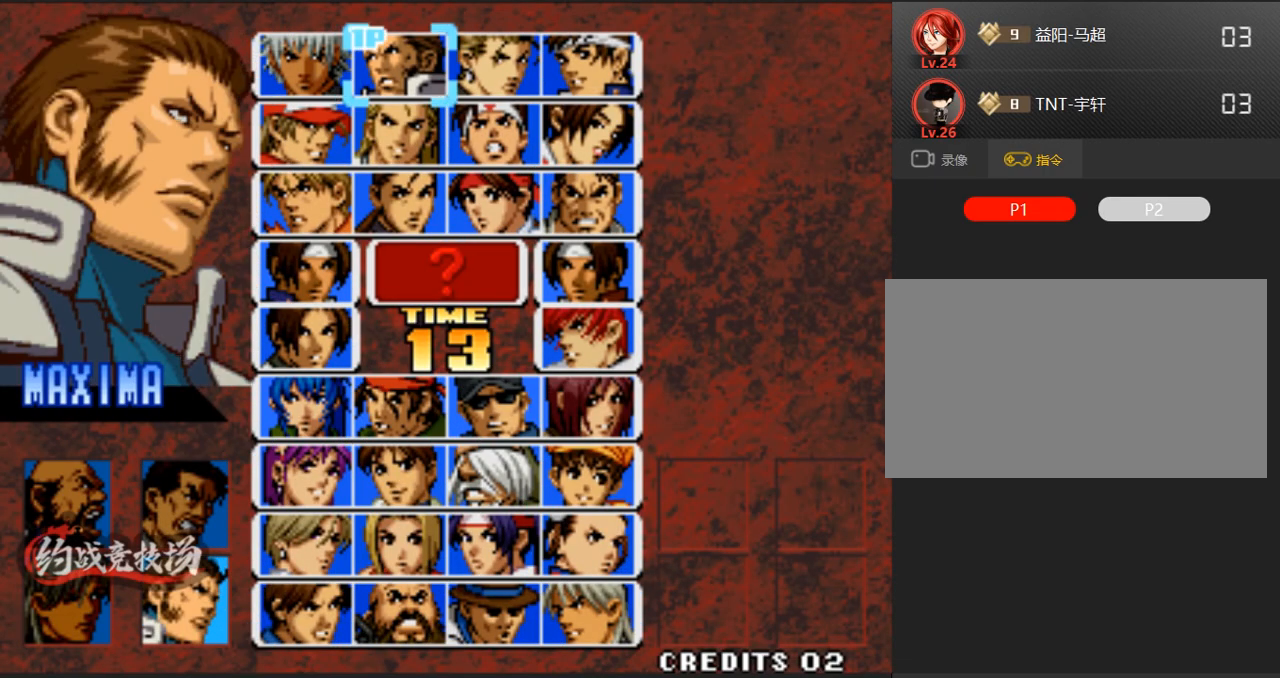
{"buttons": ["A"], "left_stick": "center", "events": [[33, "left_stick", "down"], [83, "left_stick", "center"], [133, "left_stick", "down"], [250, "left_stick", "center"], [350, "left_stick", "right"], [450, "left_stick", "center"], [500, "A", "down"]]}
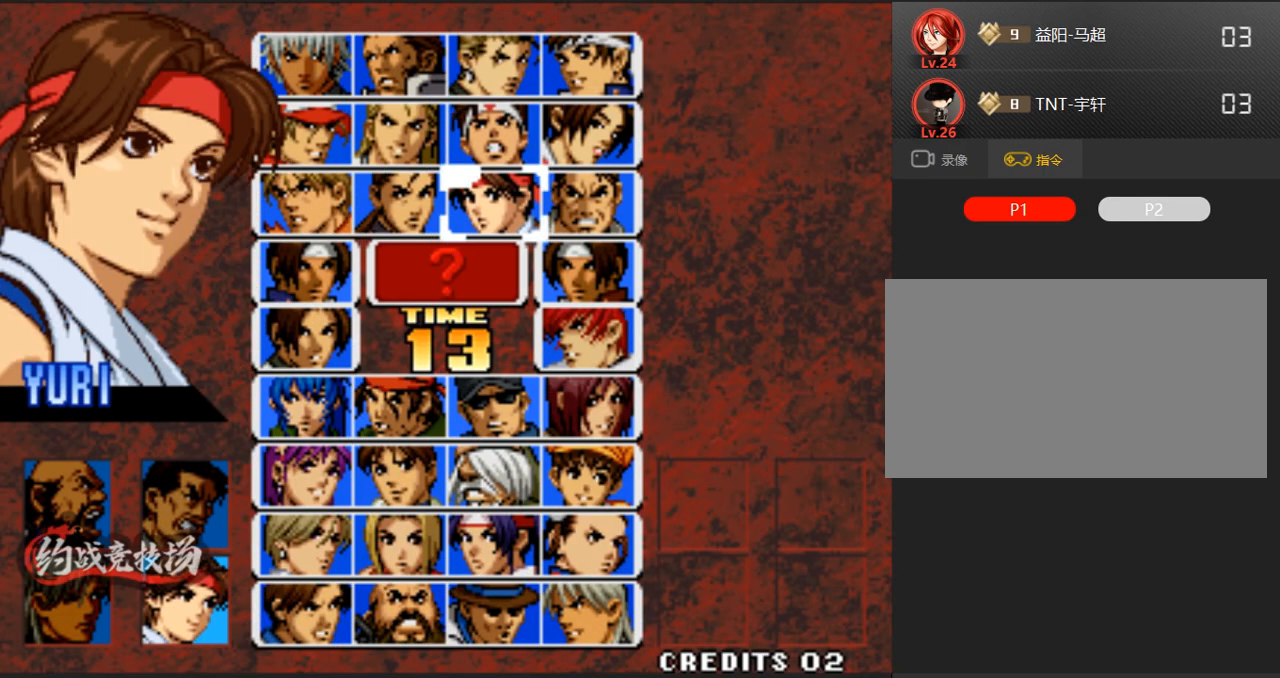
{"buttons": [], "left_stick": "center", "events": [[50, "A", "up"]]}
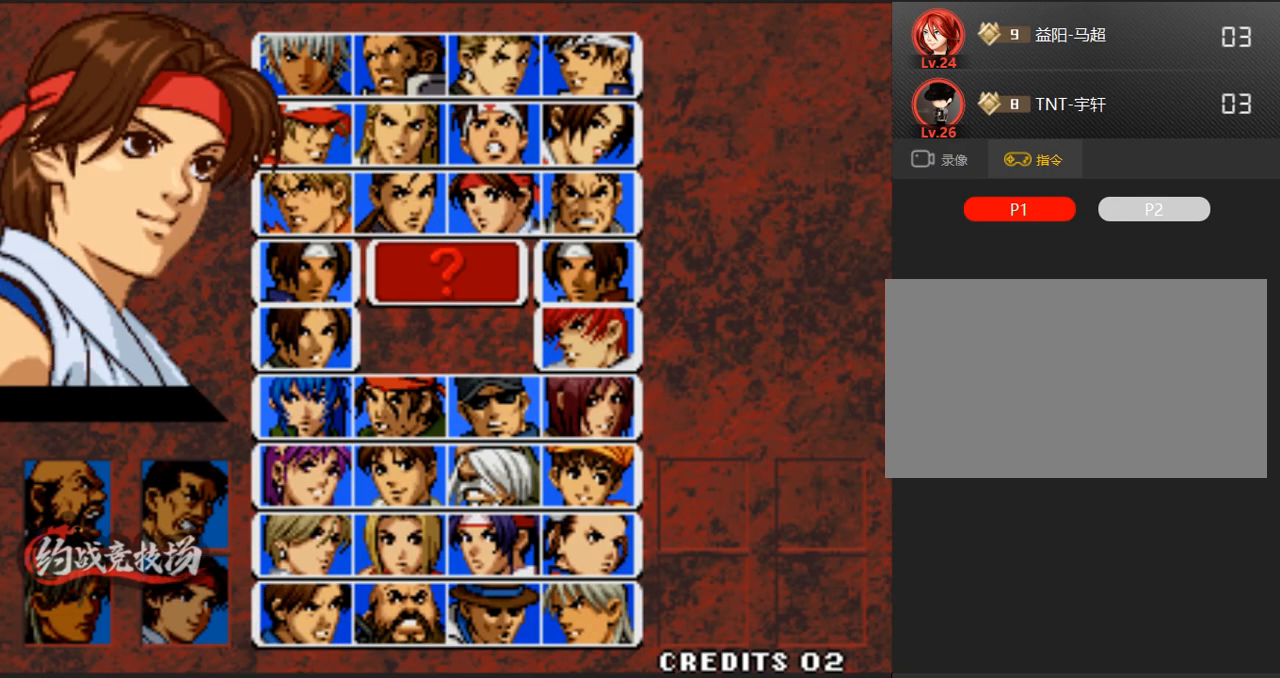
{"buttons": [], "left_stick": "center", "events": []}
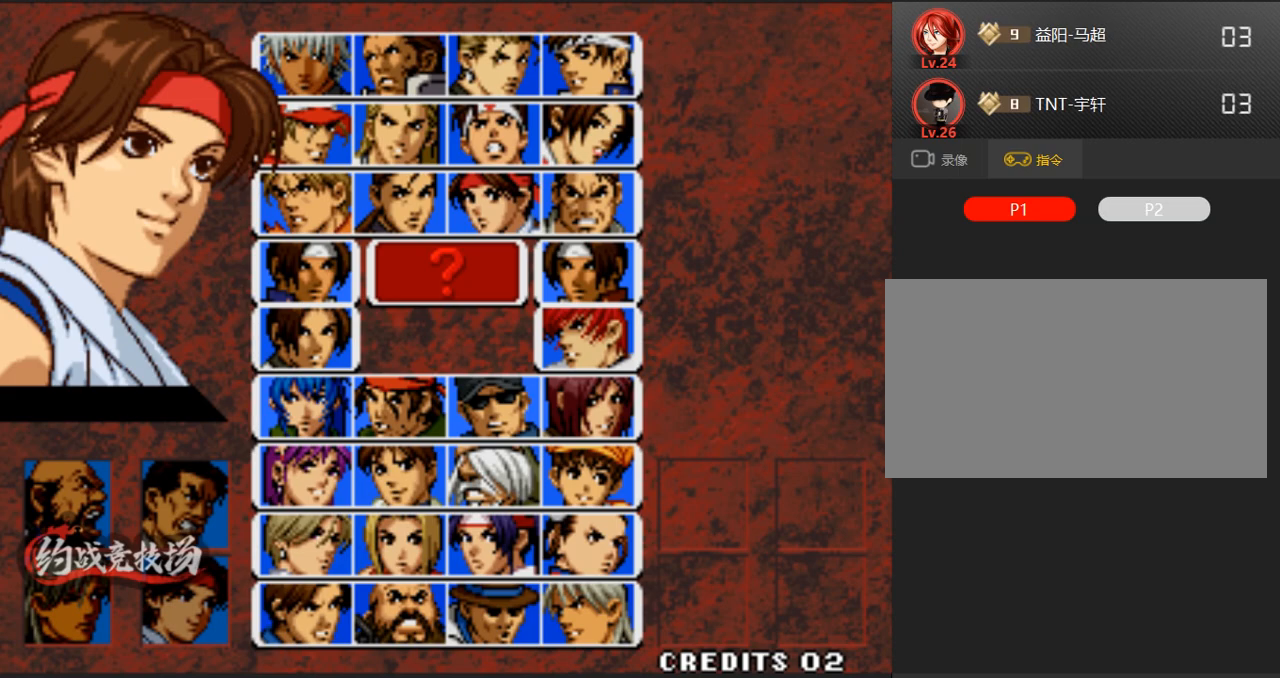
{"buttons": [], "left_stick": "center", "events": []}
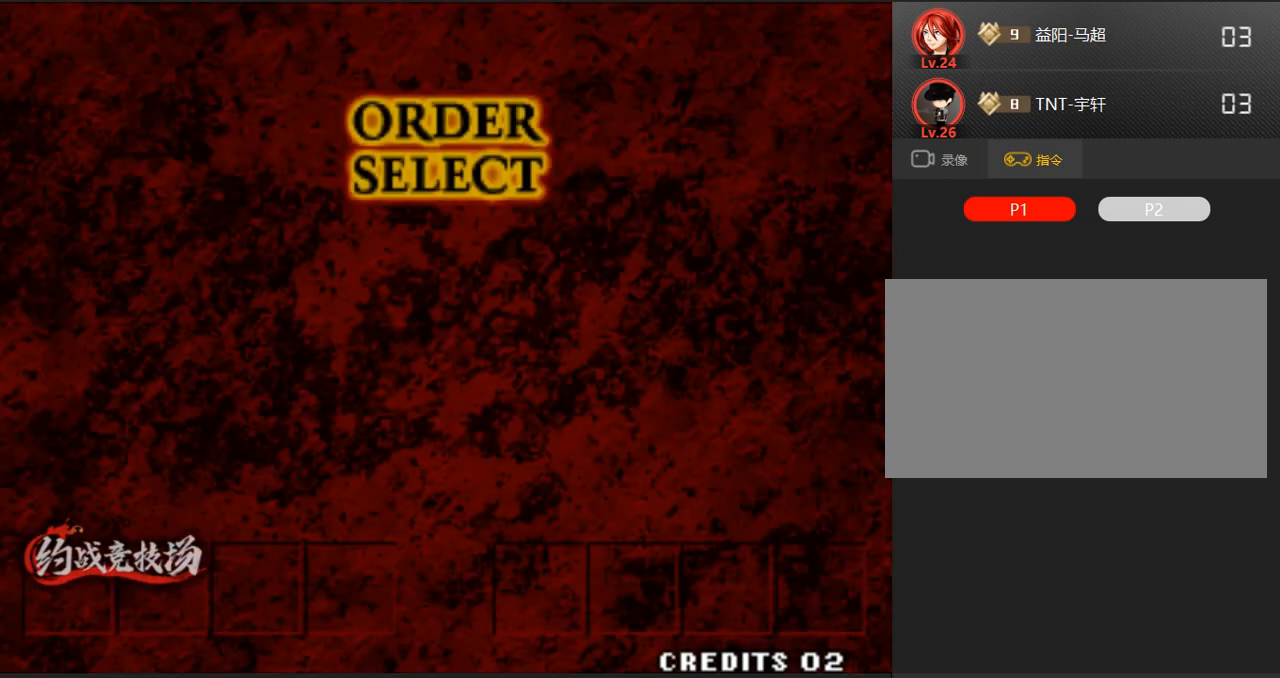
{"buttons": ["A"], "left_stick": "center", "events": [[417, "A", "down"]]}
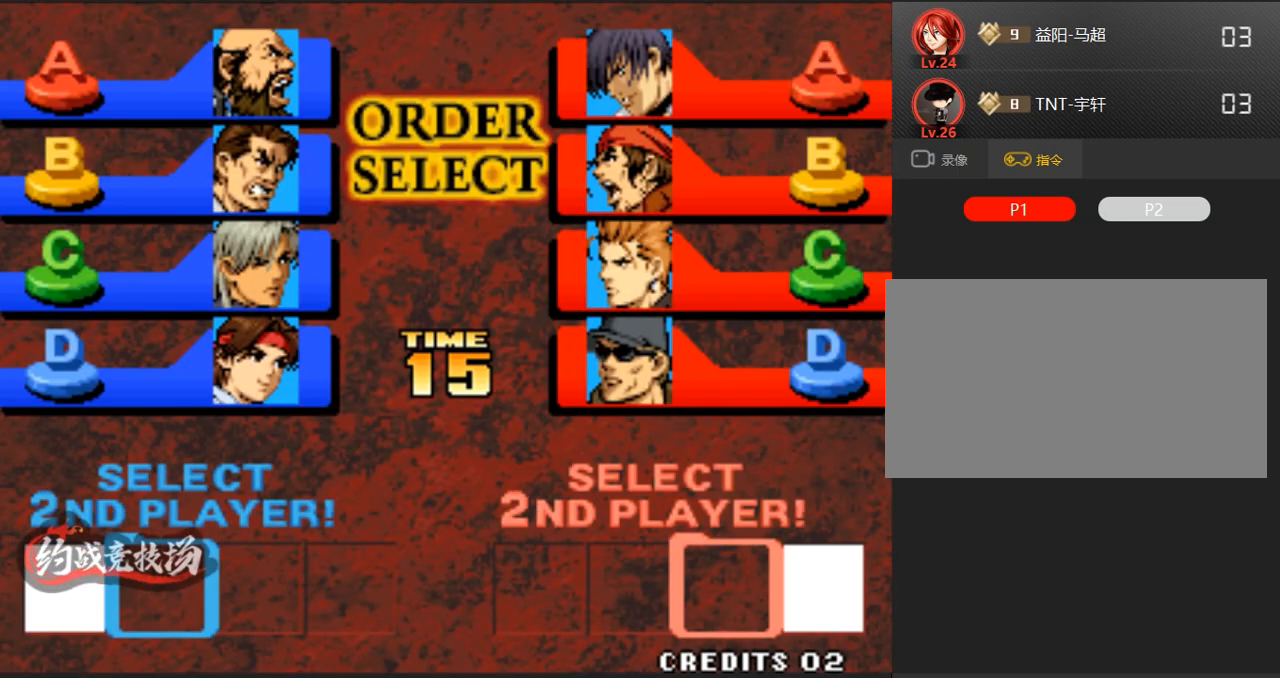
{"buttons": ["D"], "left_stick": "center", "events": [[17, "A", "up"], [67, "B", "down"], [150, "B", "up"], [250, "C", "down"], [300, "C", "up"], [400, "D", "down"]]}
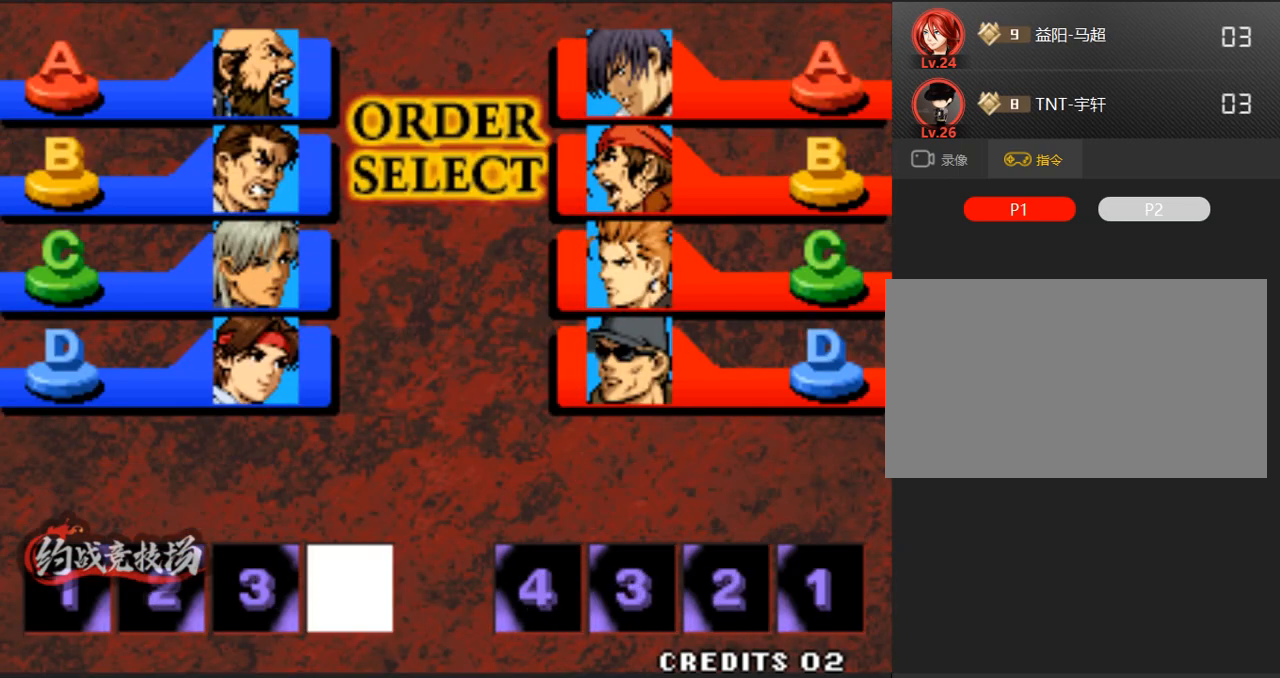
{"buttons": [], "left_stick": "center", "events": [[50, "D", "up"]]}
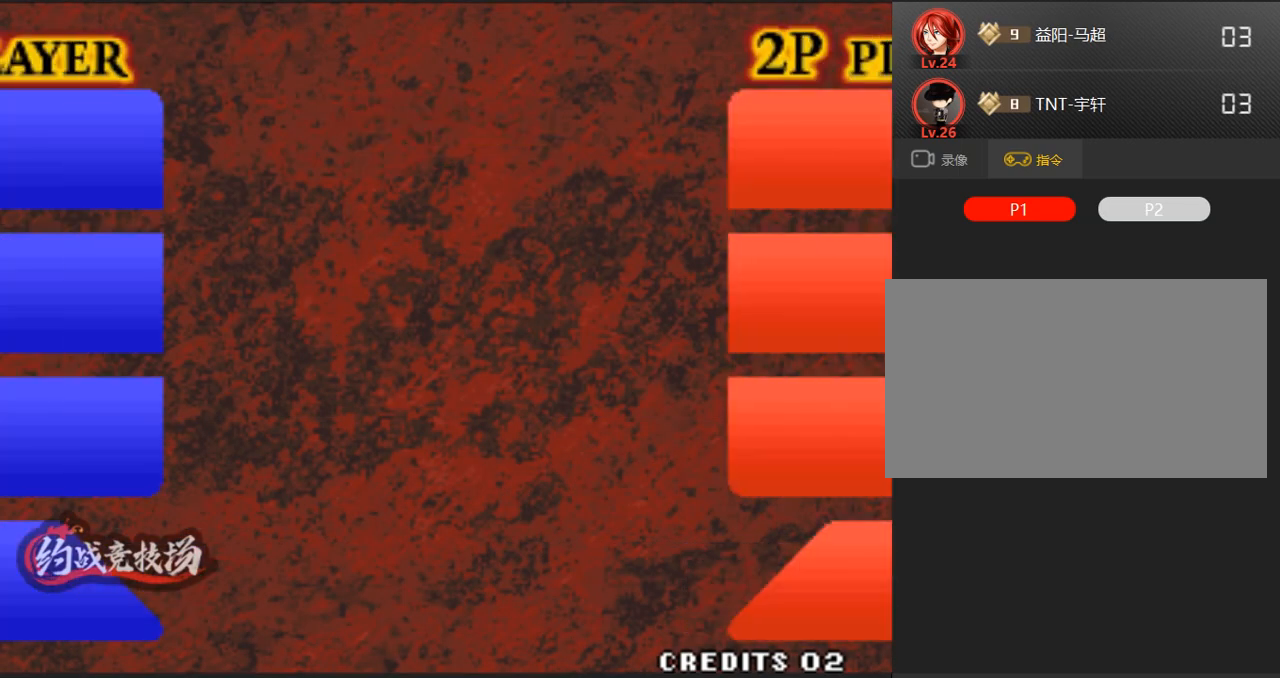
{"buttons": [], "left_stick": "center", "events": []}
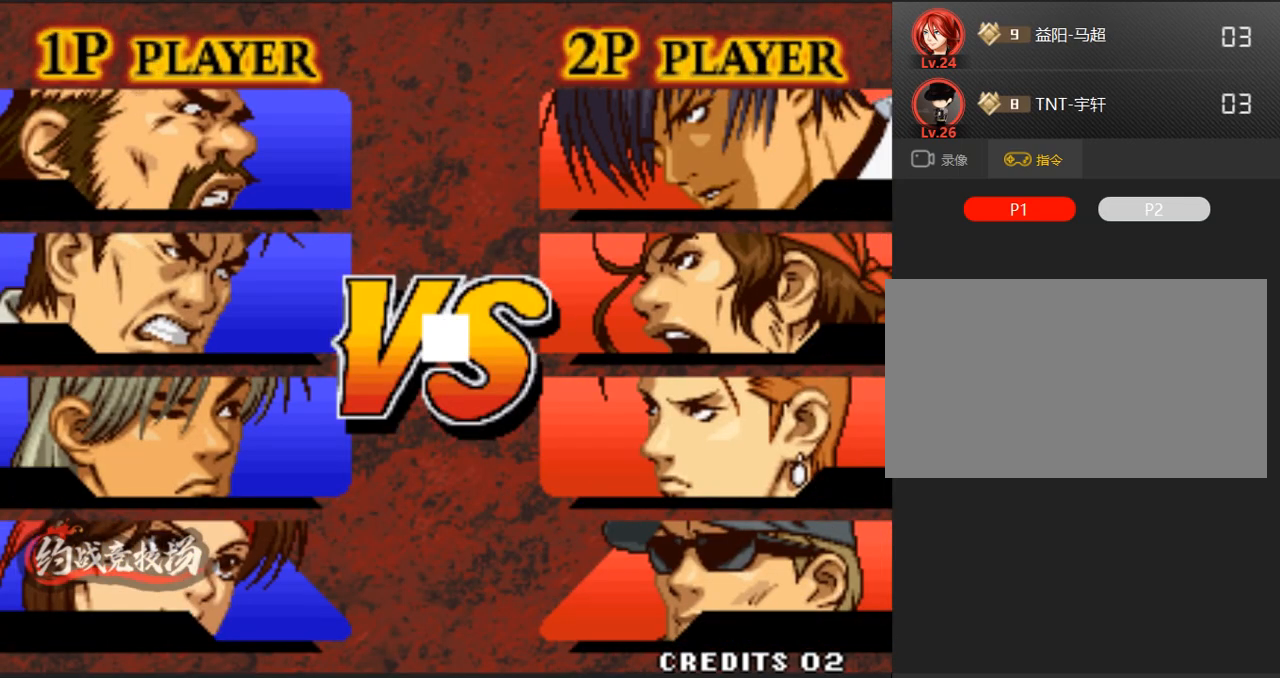
{"buttons": ["A"], "left_stick": "center", "events": [[483, "A", "down"]]}
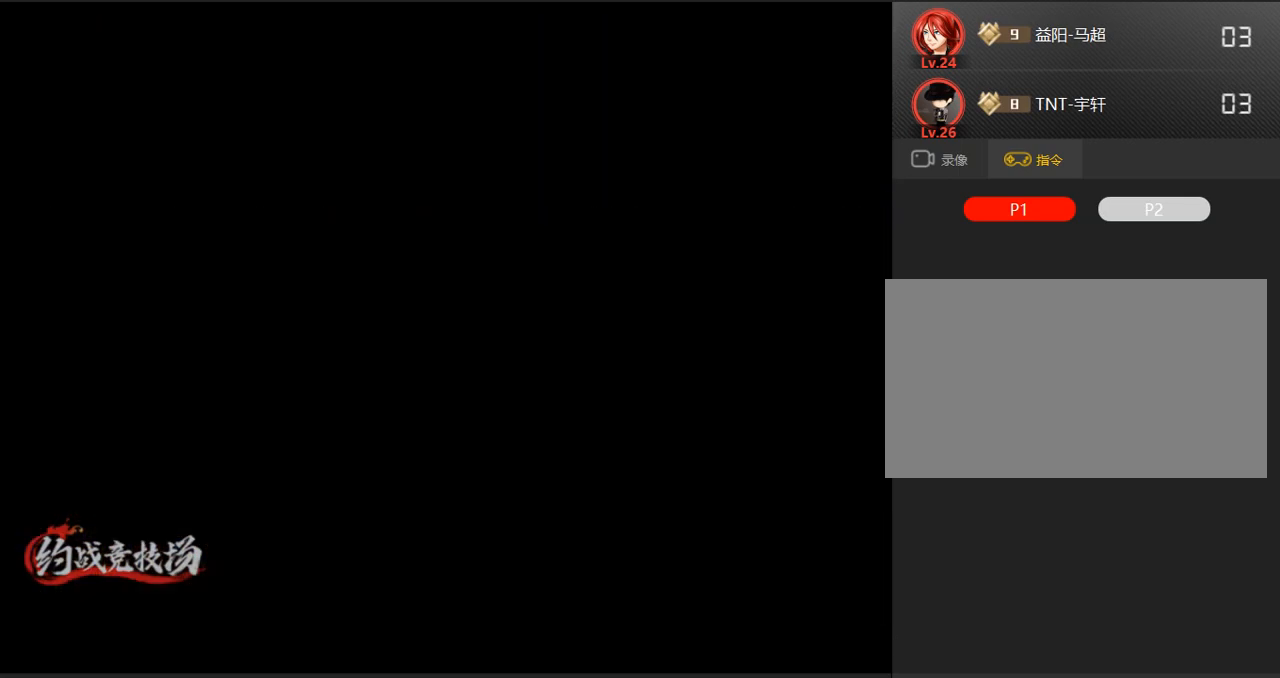
{"buttons": [], "left_stick": "center", "events": [[83, "A", "up"], [133, "A", "down"], [267, "A", "up"]]}
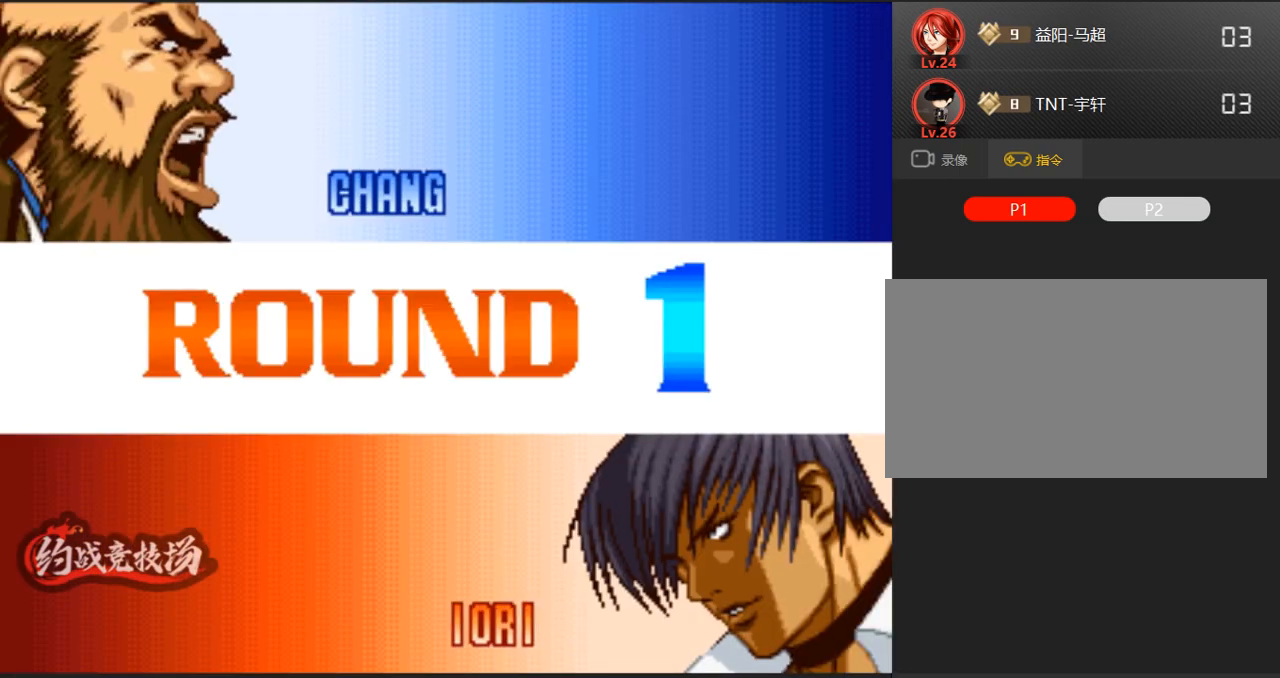
{"buttons": [], "left_stick": "center", "events": [[150, "A", "down"], [200, "A", "up"], [300, "A", "down"], [350, "A", "up"]]}
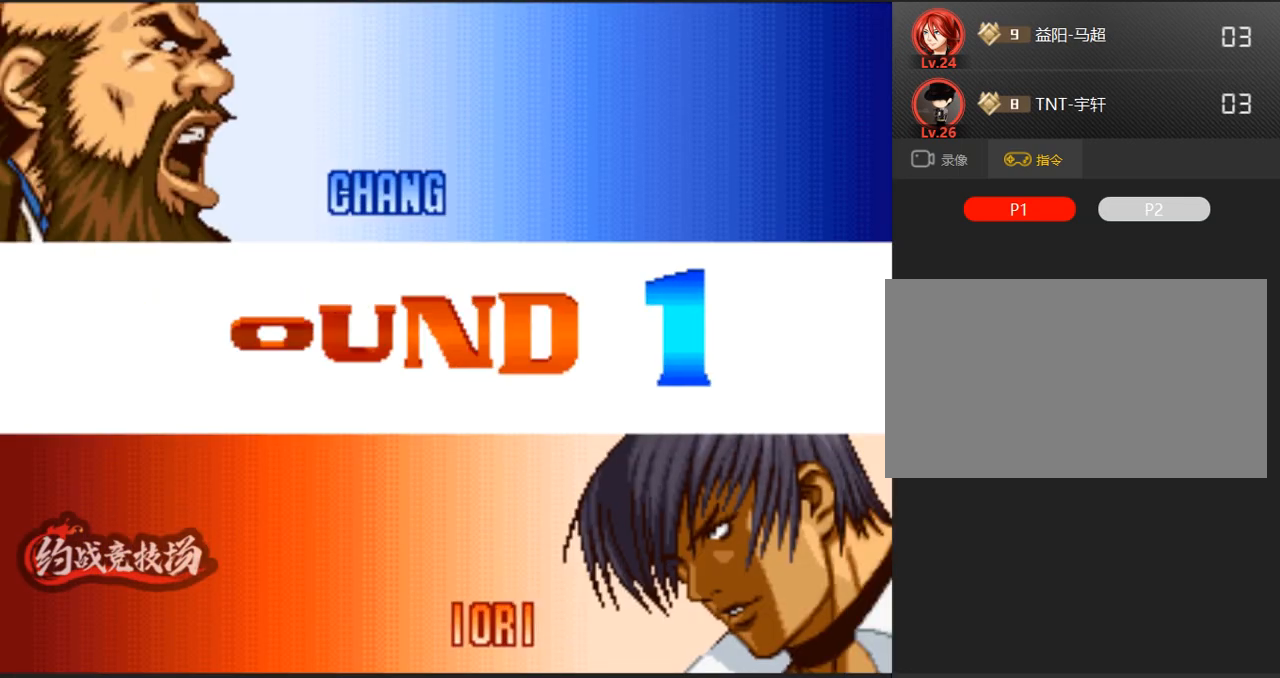
{"buttons": [], "left_stick": "center", "events": [[33, "A", "down"], [133, "A", "up"], [233, "A", "down"], [283, "A", "up"]]}
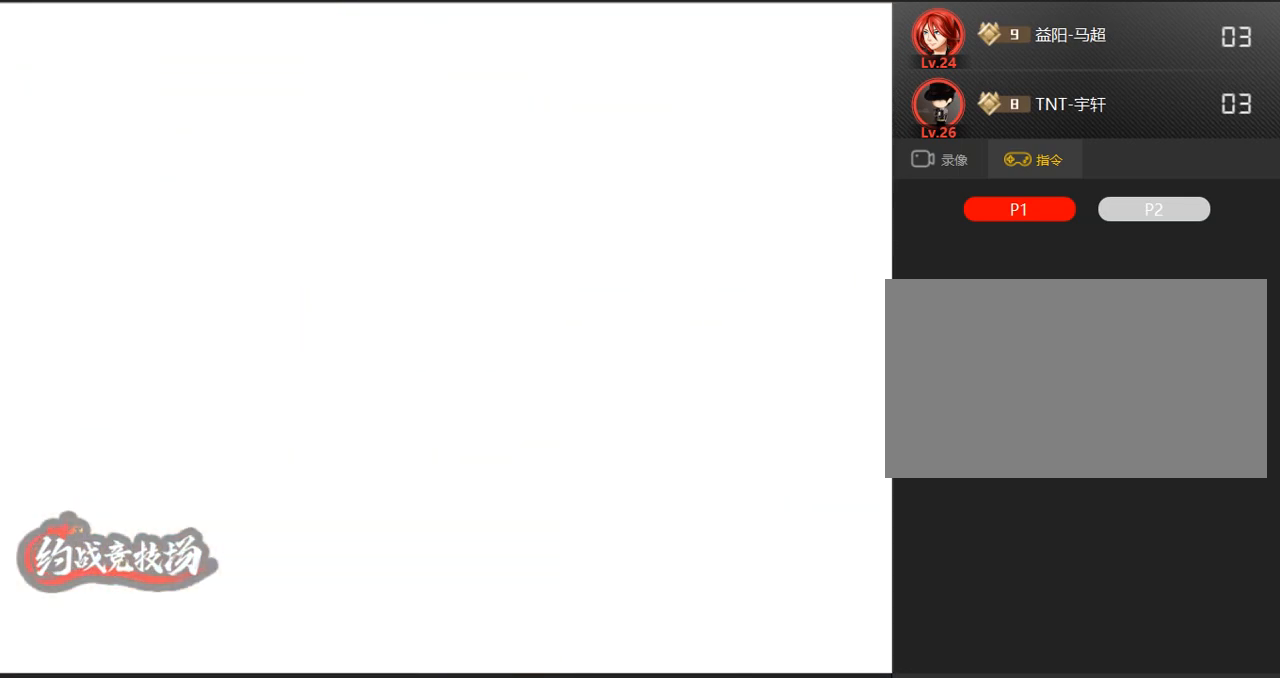
{"buttons": ["A"], "left_stick": "center", "events": [[350, "A", "down"], [450, "A", "up"], [500, "A", "down"]]}
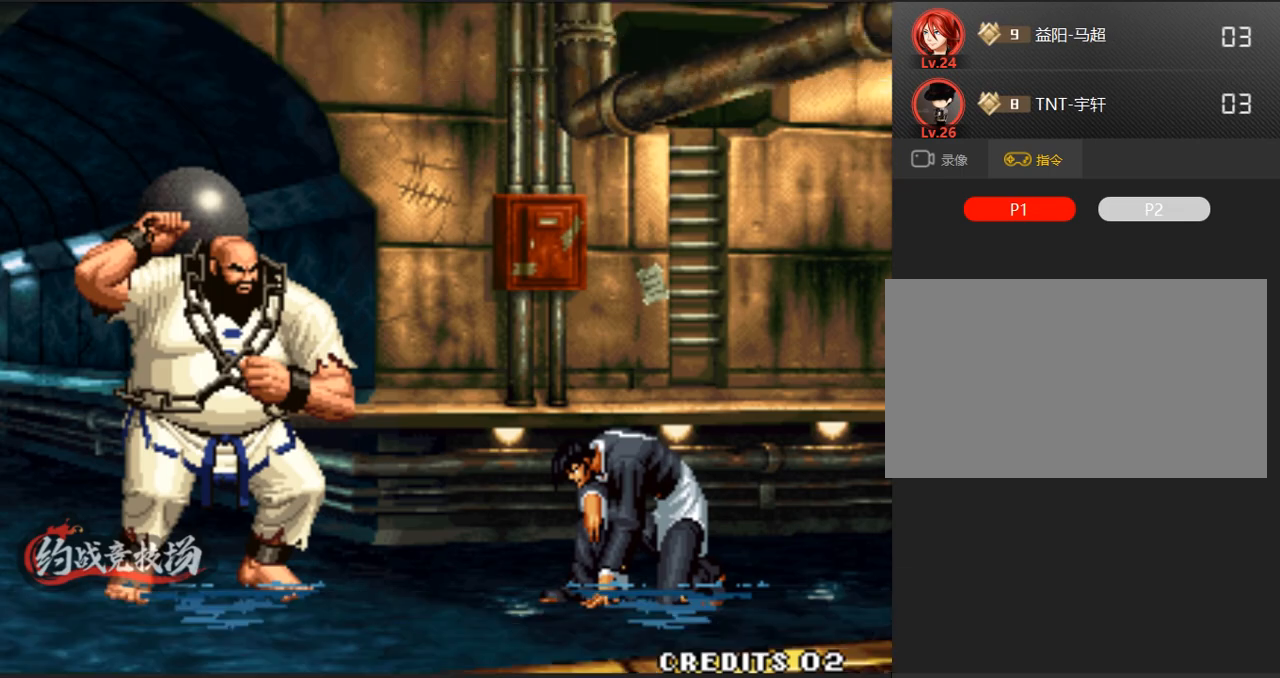
{"buttons": [], "left_stick": "left", "events": [[50, "A", "up"], [100, "A", "down"], [233, "A", "up"], [333, "left_stick", "right"], [383, "left_stick", "down"], [483, "left_stick", "left"]]}
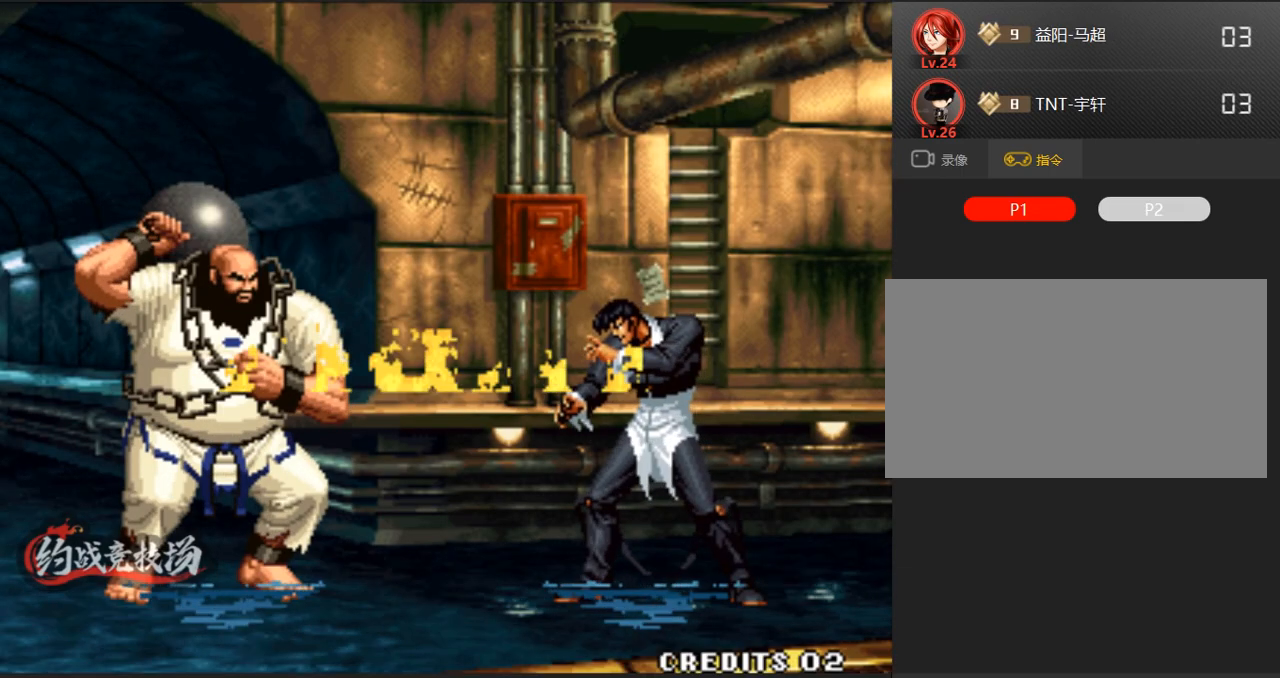
{"buttons": [], "left_stick": "down-right", "events": [[33, "left_stick", "right"], [83, "left_stick", "down-left"], [167, "left_stick", "center"], [317, "left_stick", "right"], [367, "left_stick", "down-left"], [450, "left_stick", "center"], [500, "left_stick", "down-right"]]}
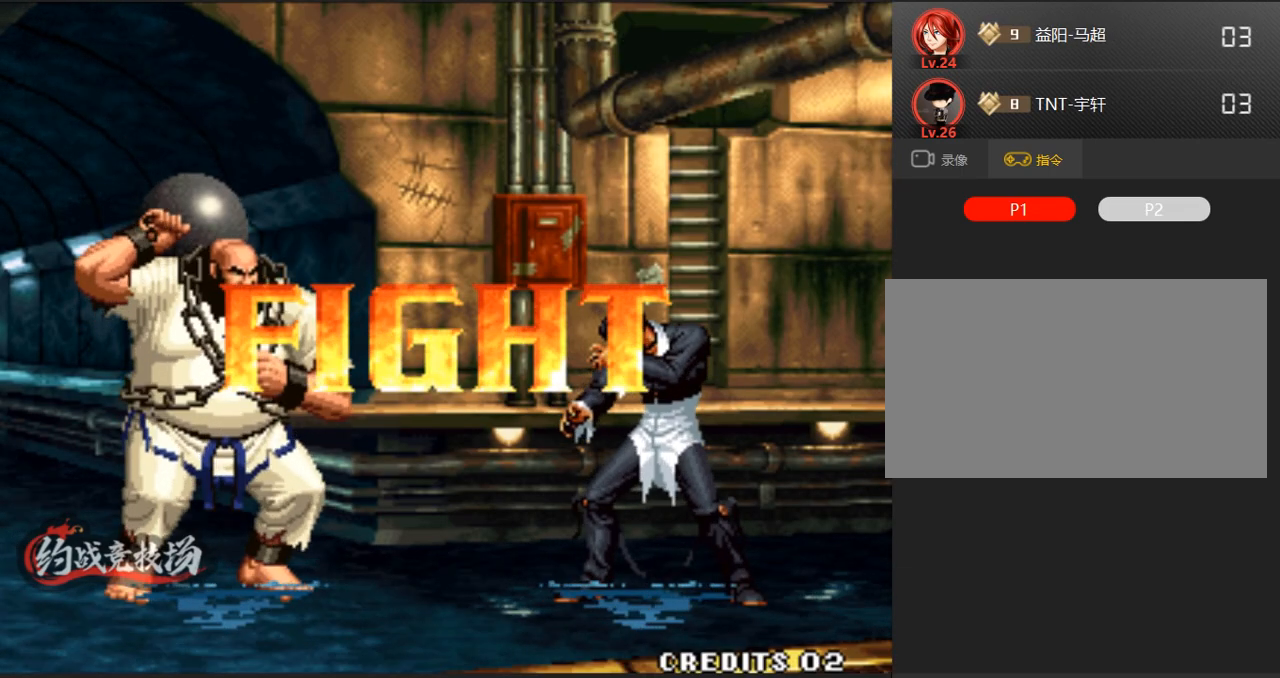
{"buttons": [], "left_stick": "down-right", "events": [[50, "left_stick", "down-left"], [100, "left_stick", "center"], [200, "left_stick", "down"], [333, "left_stick", "down-right"], [383, "left_stick", "down-left"], [483, "left_stick", "down-right"]]}
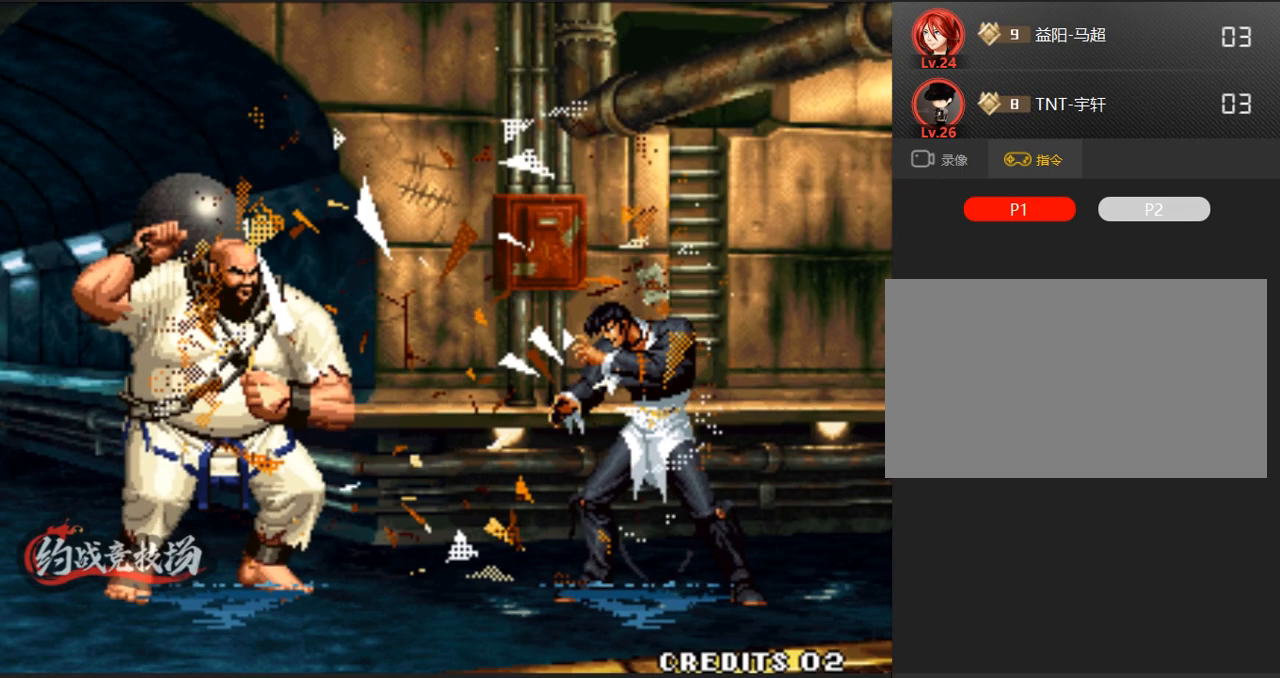
{"buttons": [], "left_stick": "left", "events": [[50, "left_stick", "down-left"], [183, "left_stick", "right"], [283, "C", "down"], [317, "left_stick", "center"], [417, "C", "up"], [467, "left_stick", "left"]]}
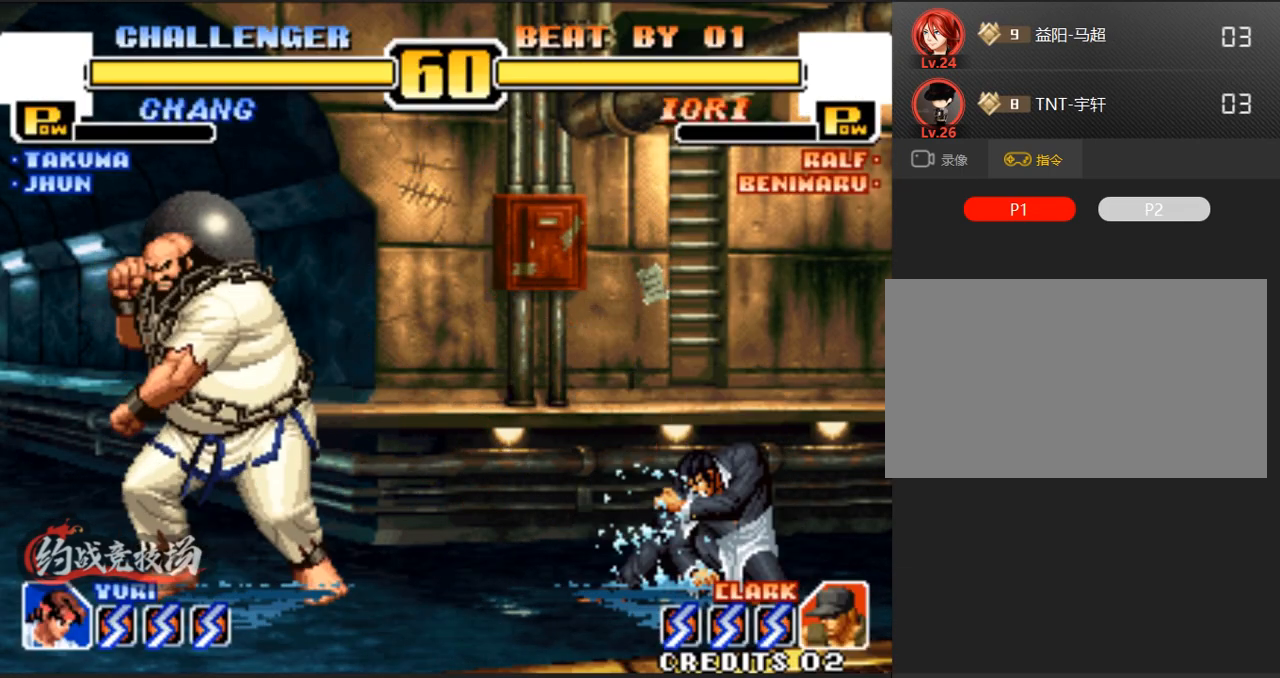
{"buttons": ["A"], "left_stick": "left", "events": [[500, "A", "down"]]}
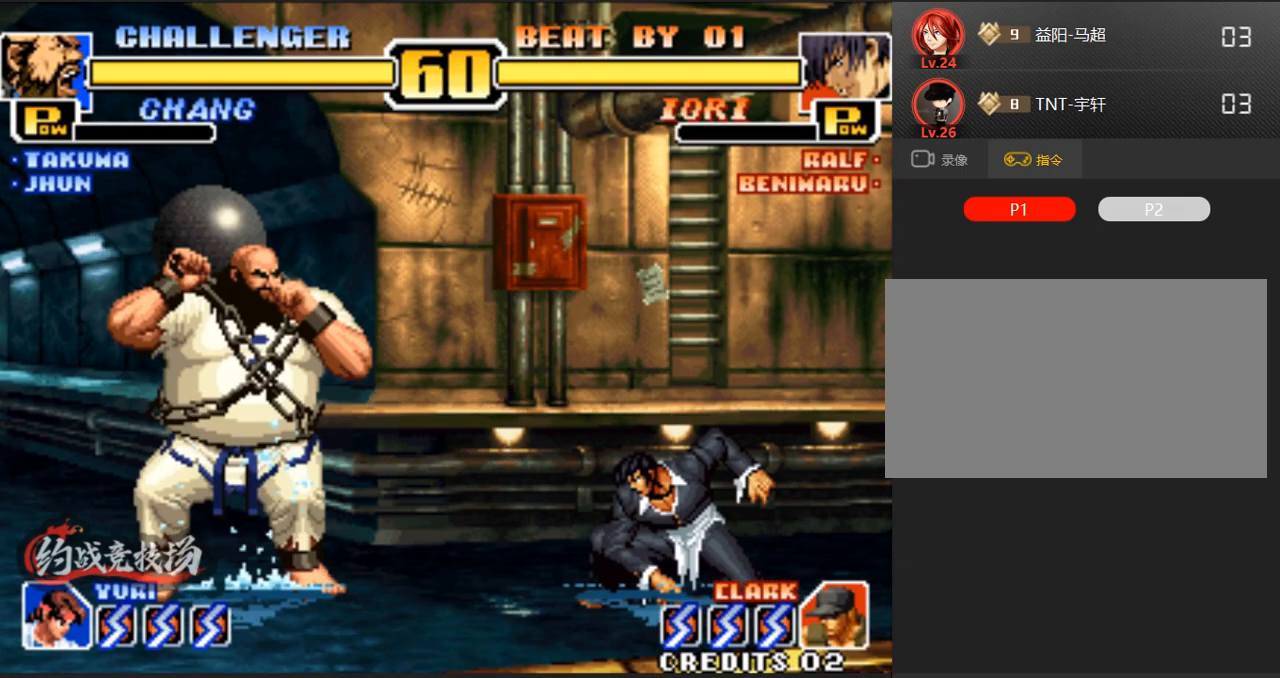
{"buttons": [], "left_stick": "left", "events": [[133, "A", "up"]]}
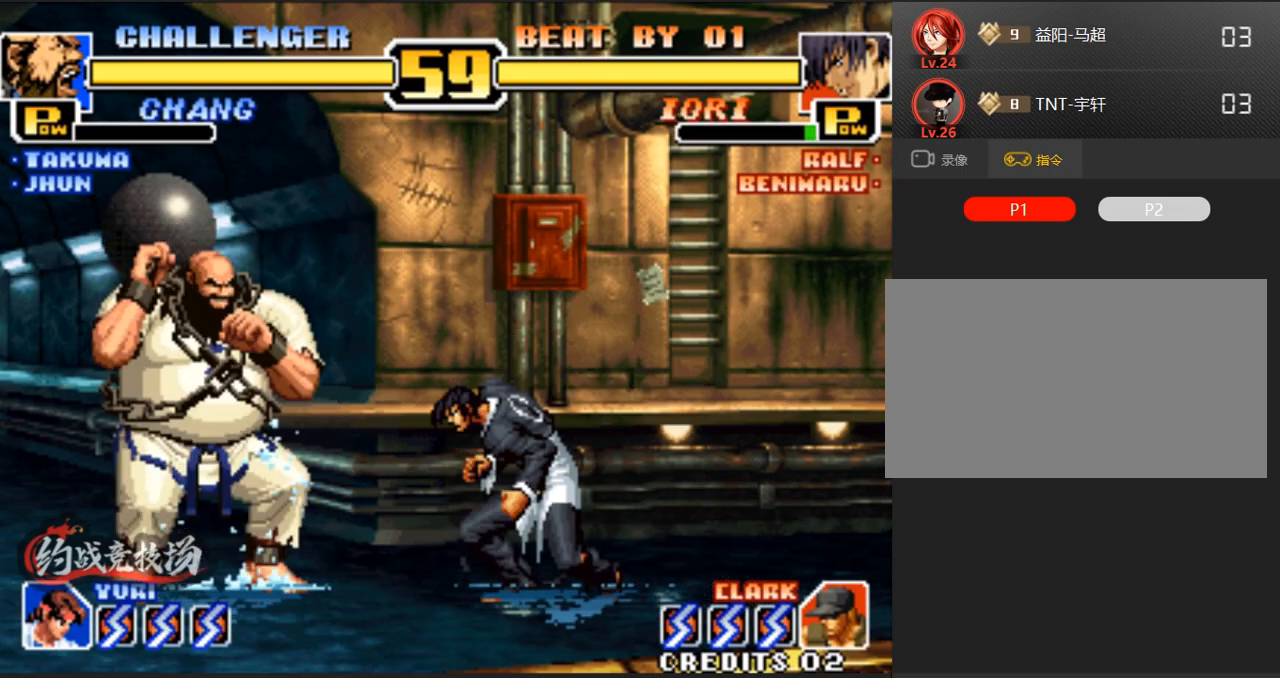
{"buttons": [], "left_stick": "left", "events": []}
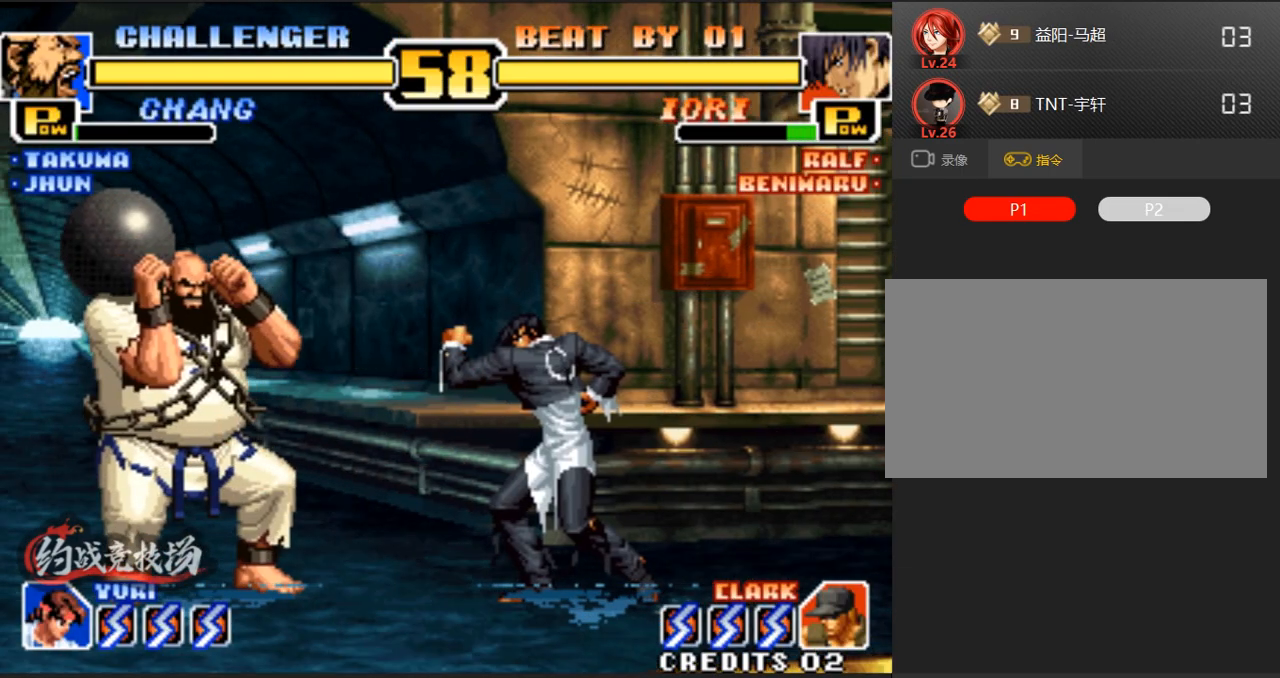
{"buttons": ["A"], "left_stick": "center", "events": [[50, "A", "down"], [200, "A", "up"], [333, "D", "down"], [333, "left_stick", "down-left"], [383, "D", "up"], [483, "A", "down"], [483, "left_stick", "center"]]}
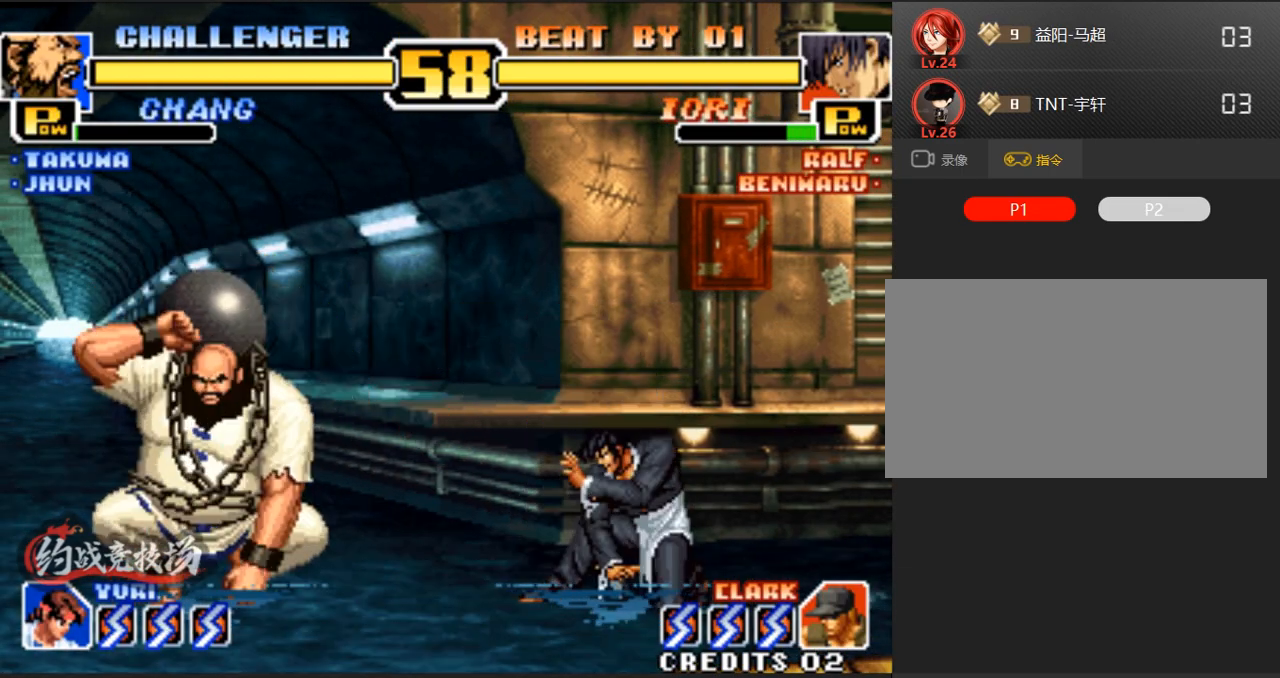
{"buttons": ["A", "B", "C", "D"], "left_stick": "left", "events": [[33, "A", "up"], [83, "A", "down"], [183, "A", "up"], [217, "A", "down"], [217, "left_stick", "left"], [400, "A", "up"], [500, "A", "down"], [500, "B", "down"], [500, "C", "down"], [500, "D", "down"]]}